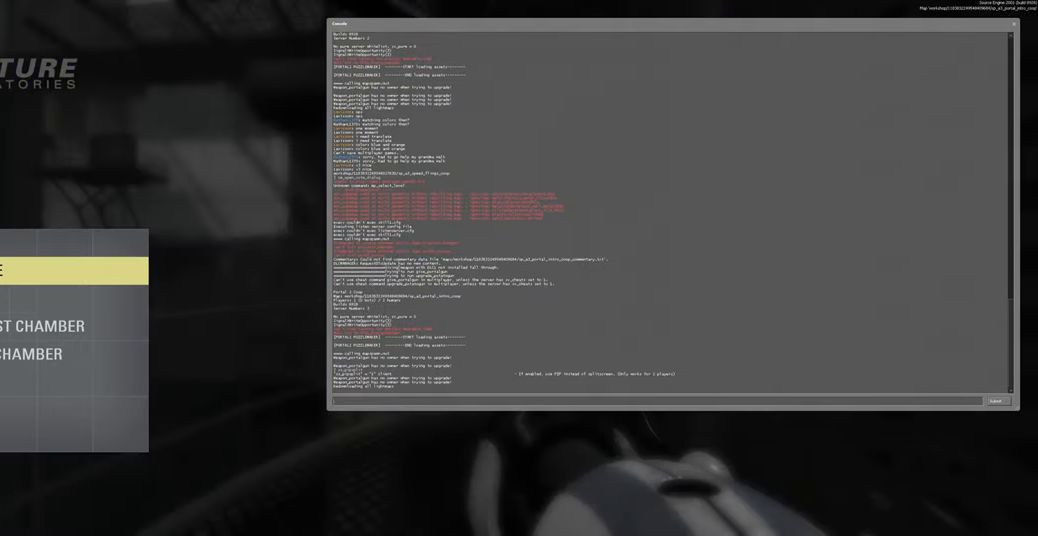
Gameplay with keyboard and mouse; each line is a JSON object with the keys and mouse buttons held at the frame after it. "events" lists presses ("down") and releases ("up") of "a", "ctrl", "d", "e", "f", "q", "r", "s", "shift", "space", "tab", "w", "mouse_left", "mouse_wheel", "mouse_right", "mouse_mb4" and "mouse_mb5" between this image and that frame as [ms after this image, input, new state], when the widget could be followed in between. "mouse_left", "mouse_wheel", "mouse_right", "mouse_mb4", "mouse_mb5" = the "left", "wheel", "right", "mb4", "mb5" buttons of the "mouse" list. No other keys are recorded. "wheel" means that the mouse wheel is clicked or scrolled. Mouse movement is not recorded.
{"keys": [], "mouse": [], "events": [[383, "tab", "down"], [500, "tab", "up"]]}
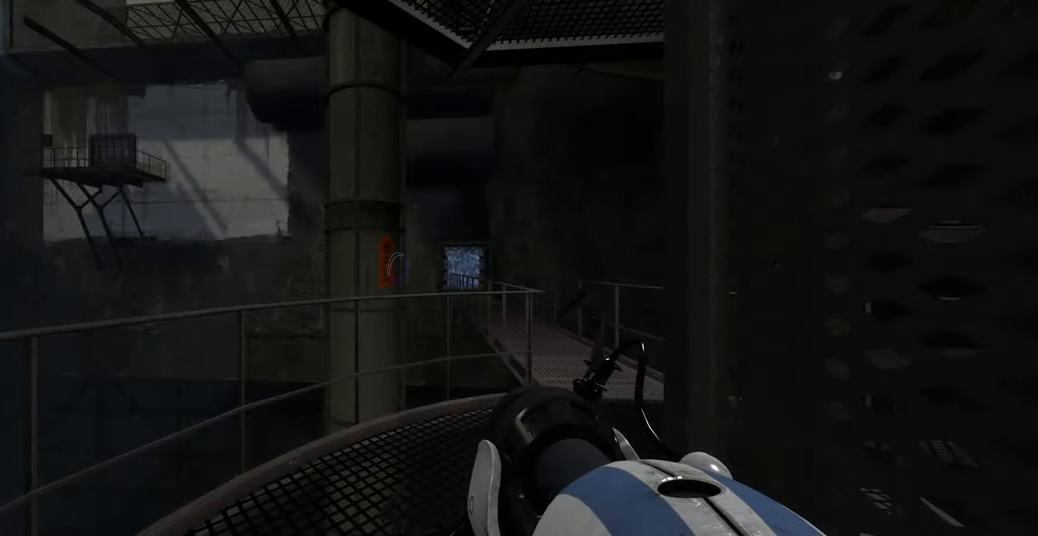
{"keys": [], "mouse": [], "events": [[133, "tab", "down"], [267, "tab", "up"]]}
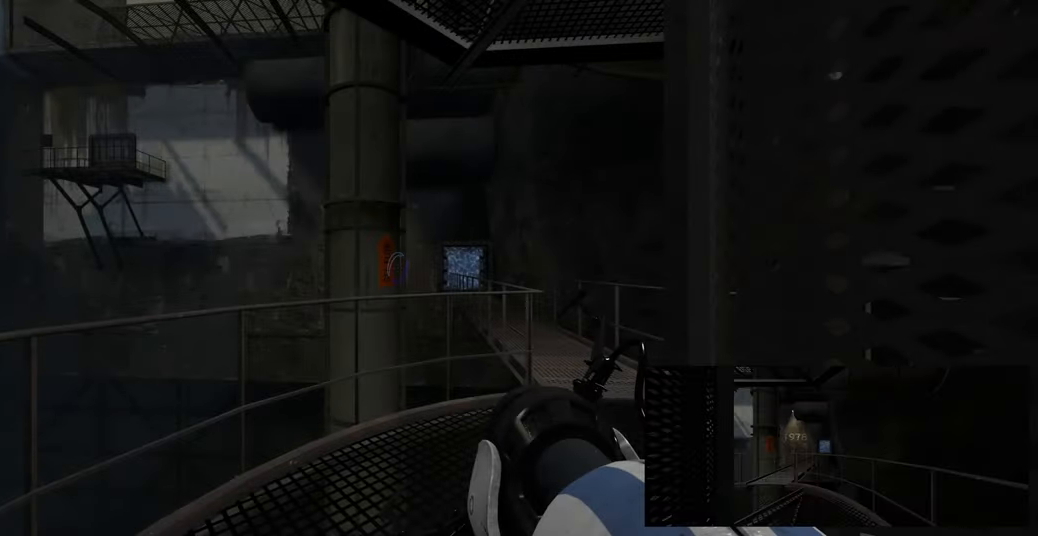
{"keys": [], "mouse": [], "events": [[33, "tab", "down"], [133, "tab", "up"]]}
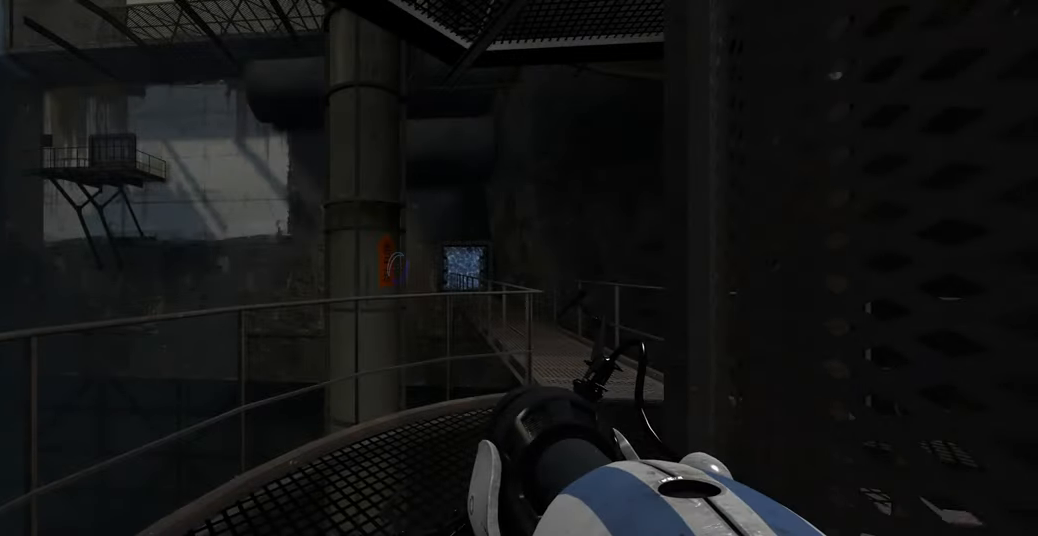
{"keys": [], "mouse": [], "events": [[383, "s", "down"], [450, "s", "up"]]}
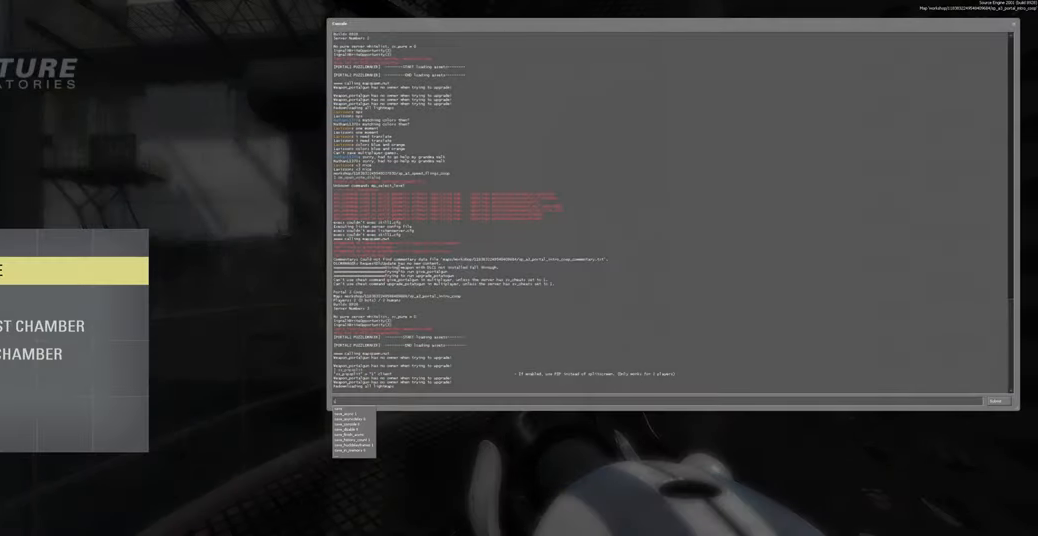
{"keys": [], "mouse": [], "events": [[33, "s", "down"], [133, "s", "up"]]}
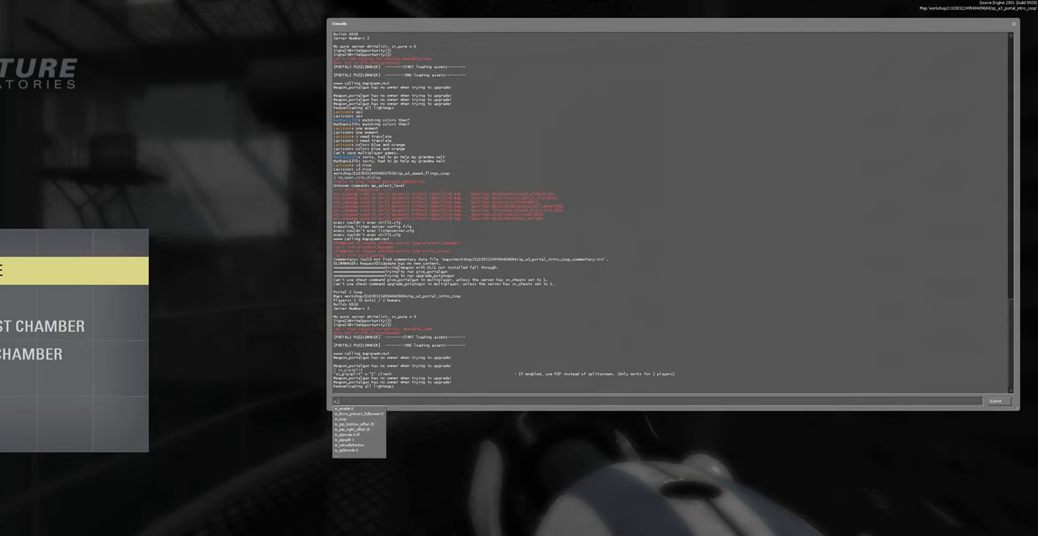
{"keys": [], "mouse": [], "events": []}
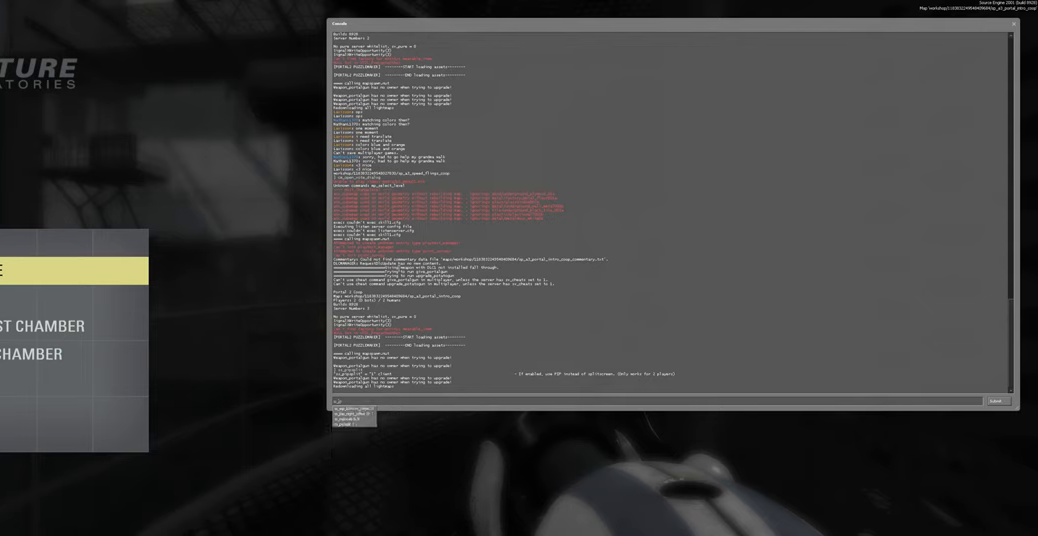
{"keys": [], "mouse": [], "events": []}
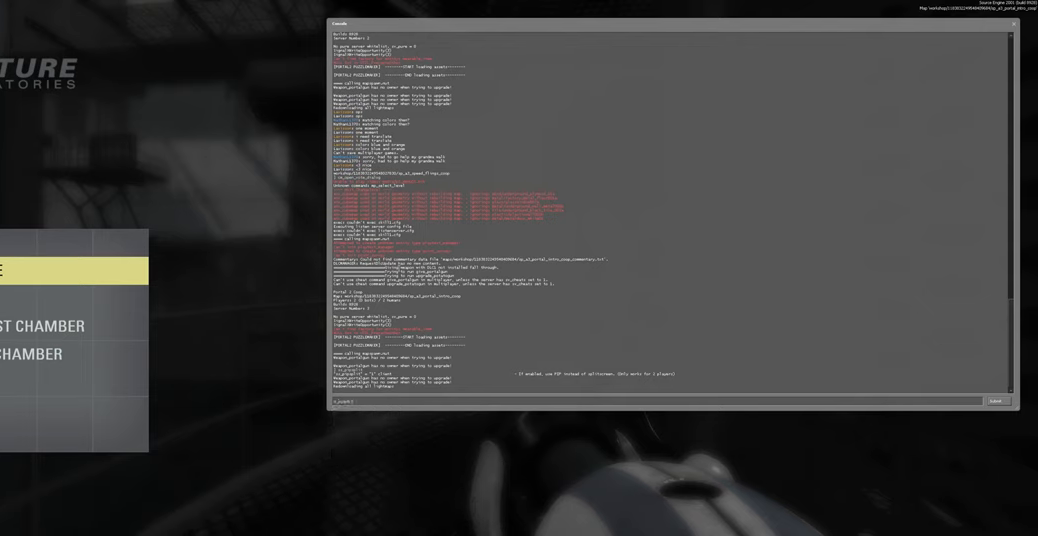
{"keys": [], "mouse": [], "events": []}
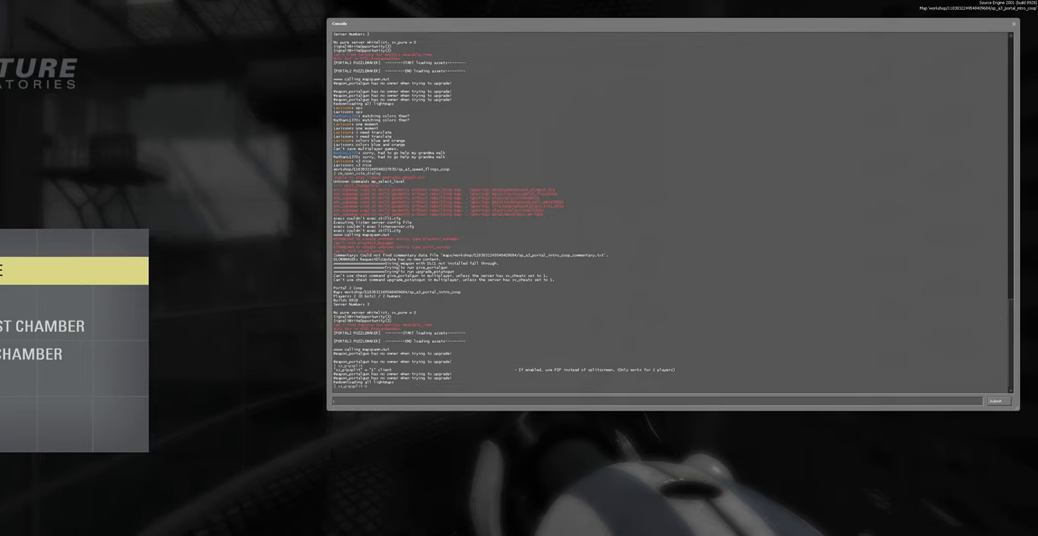
{"keys": [], "mouse": [], "events": []}
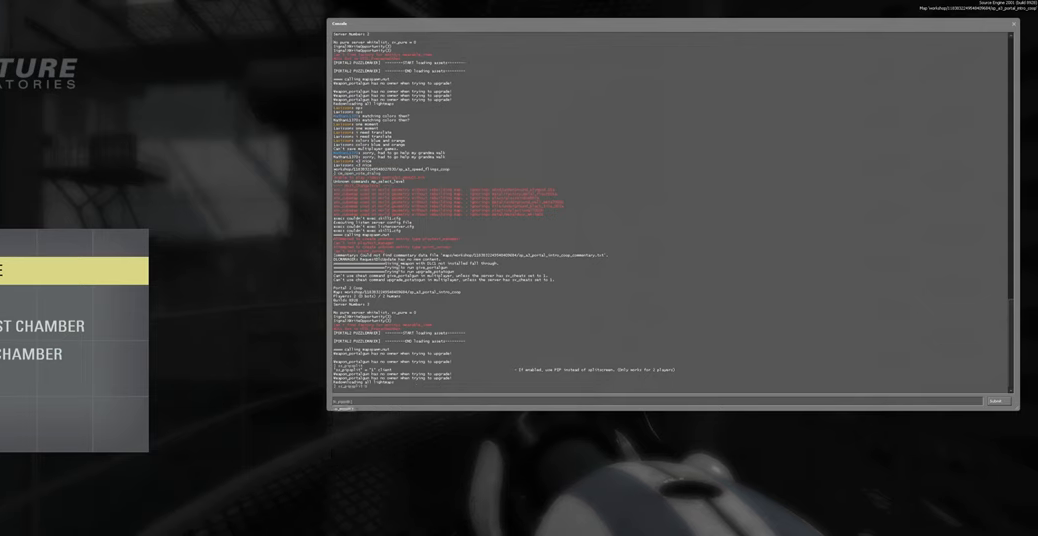
{"keys": [], "mouse": [], "events": []}
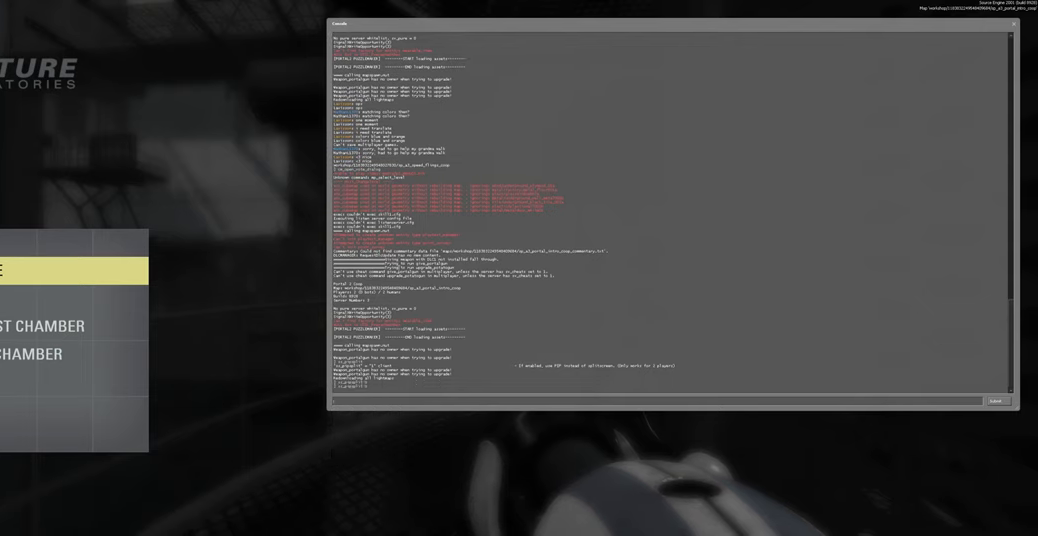
{"keys": [], "mouse": [], "events": []}
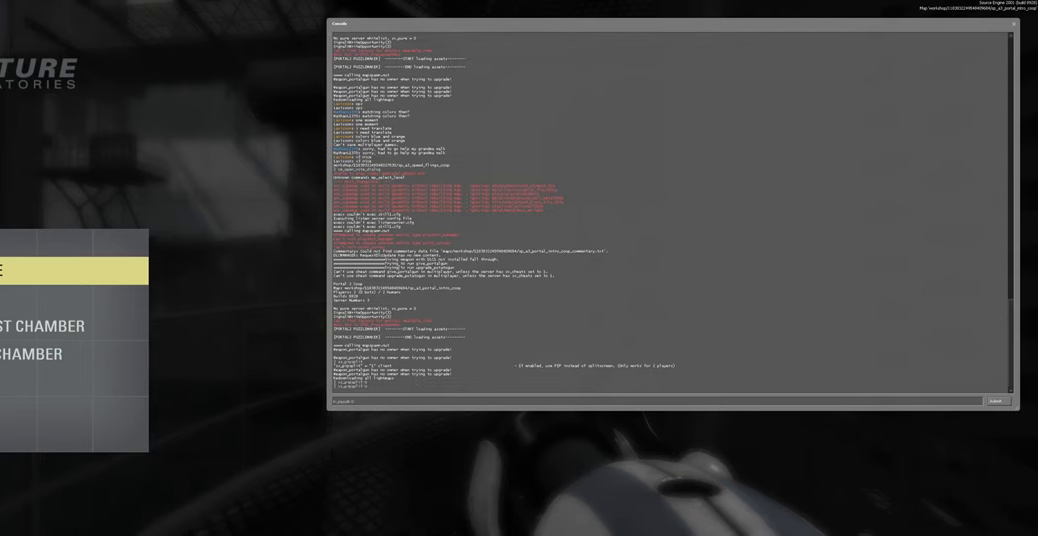
{"keys": [], "mouse": [], "events": []}
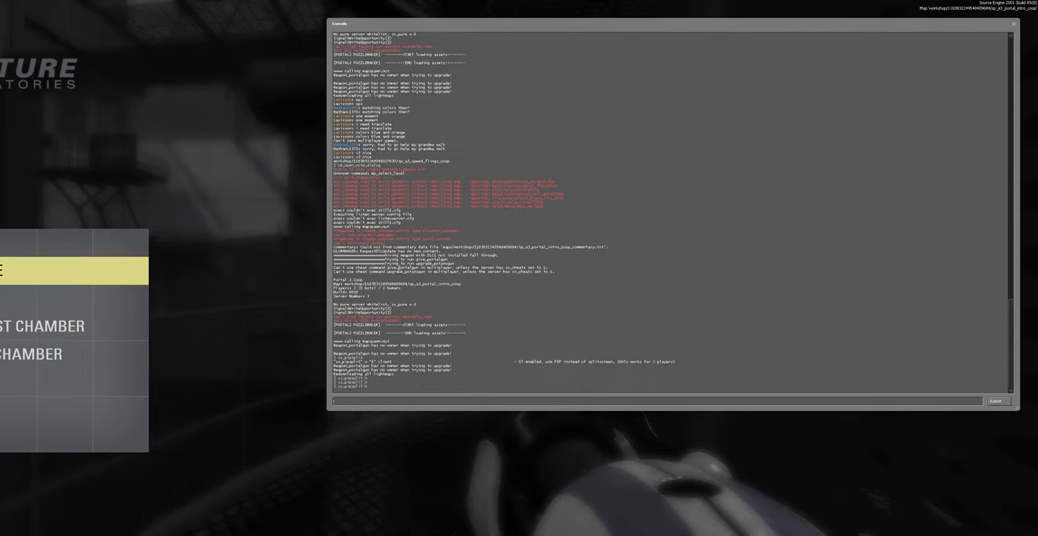
{"keys": [], "mouse": [], "events": [[100, "s", "down"], [150, "s", "up"], [234, "s", "down"], [350, "s", "up"]]}
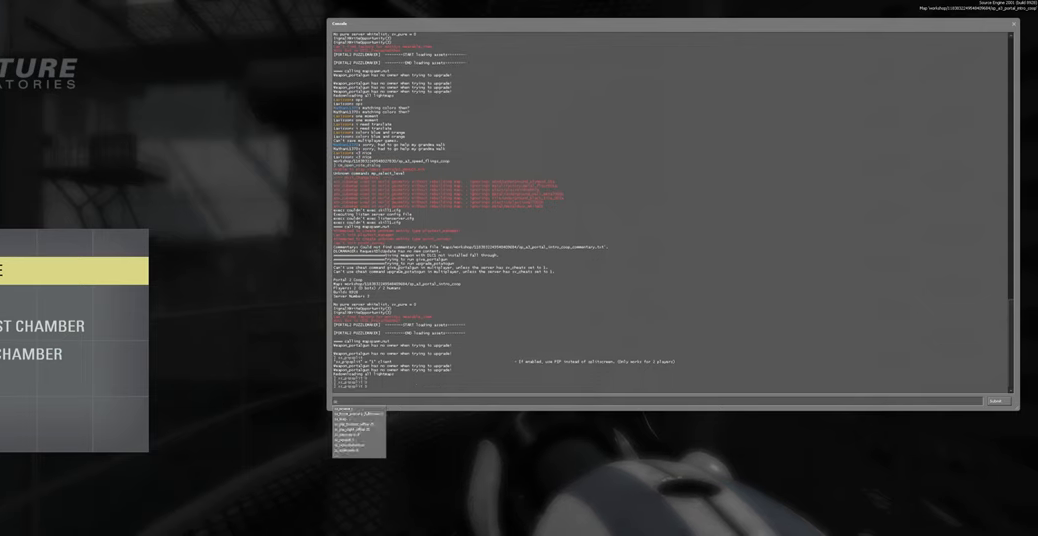
{"keys": [], "mouse": [], "events": [[34, "s", "down"], [150, "s", "up"]]}
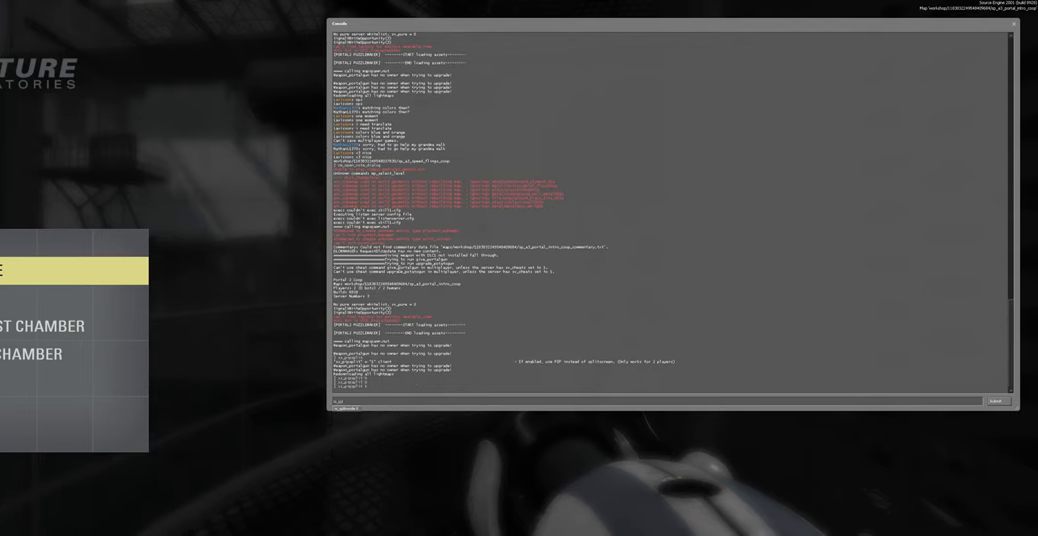
{"keys": [], "mouse": [], "events": []}
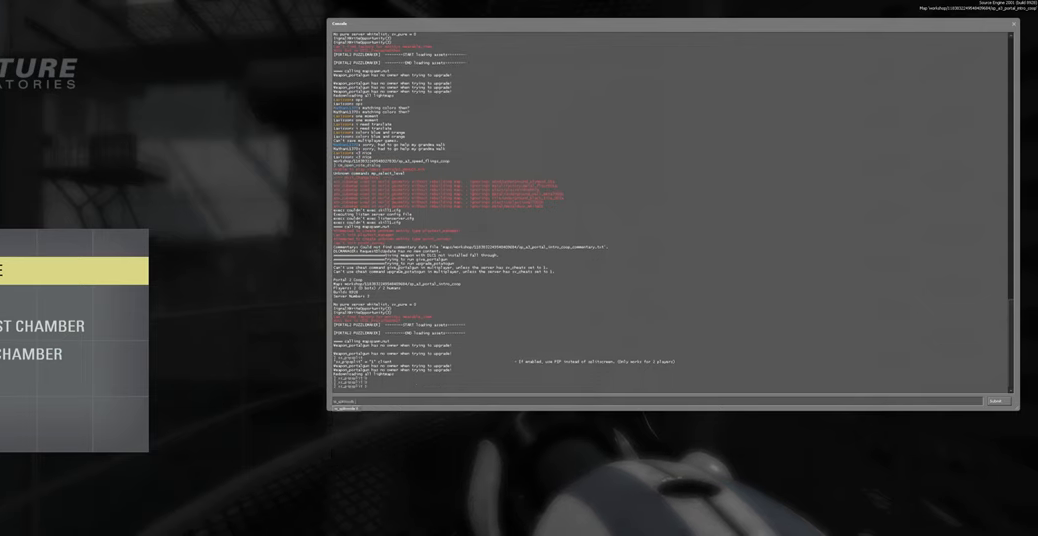
{"keys": [], "mouse": [], "events": []}
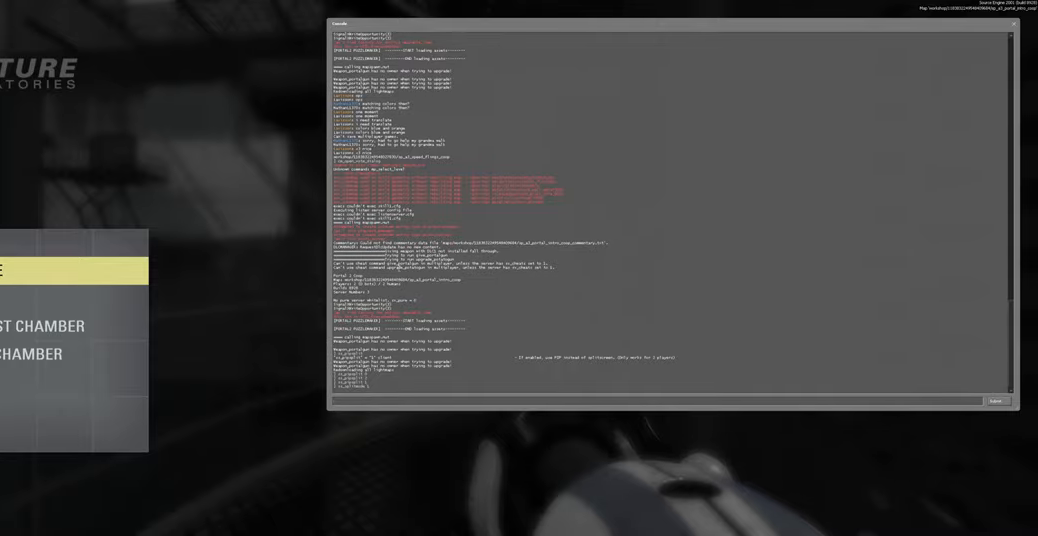
{"keys": [], "mouse": [], "events": []}
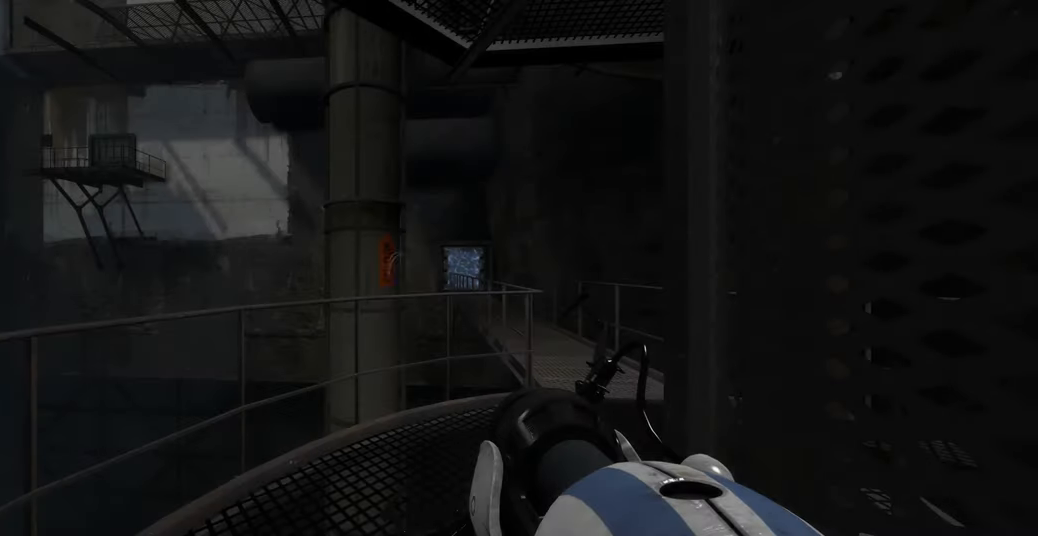
{"keys": [], "mouse": [], "events": [[400, "s", "down"], [483, "s", "up"]]}
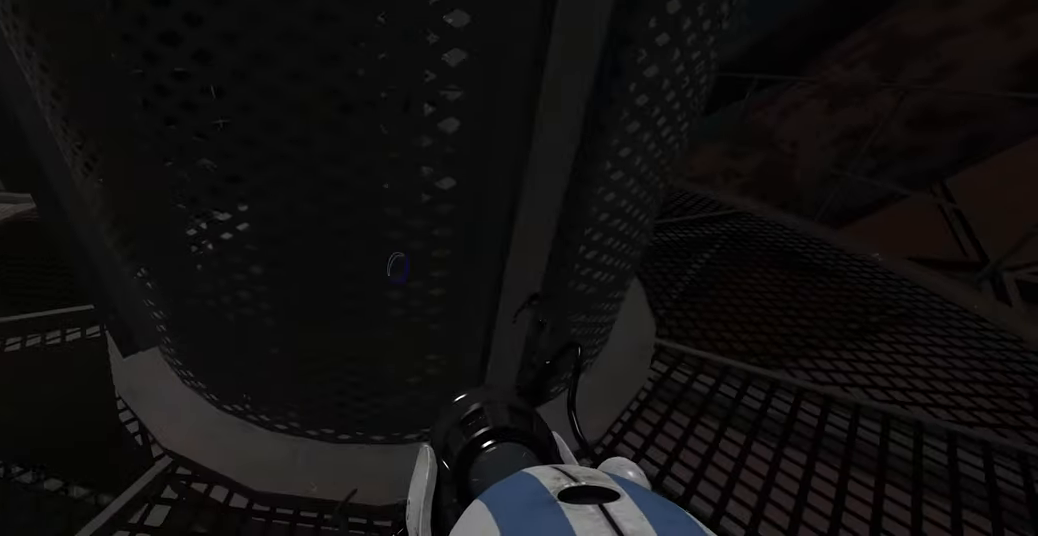
{"keys": [], "mouse": [], "events": []}
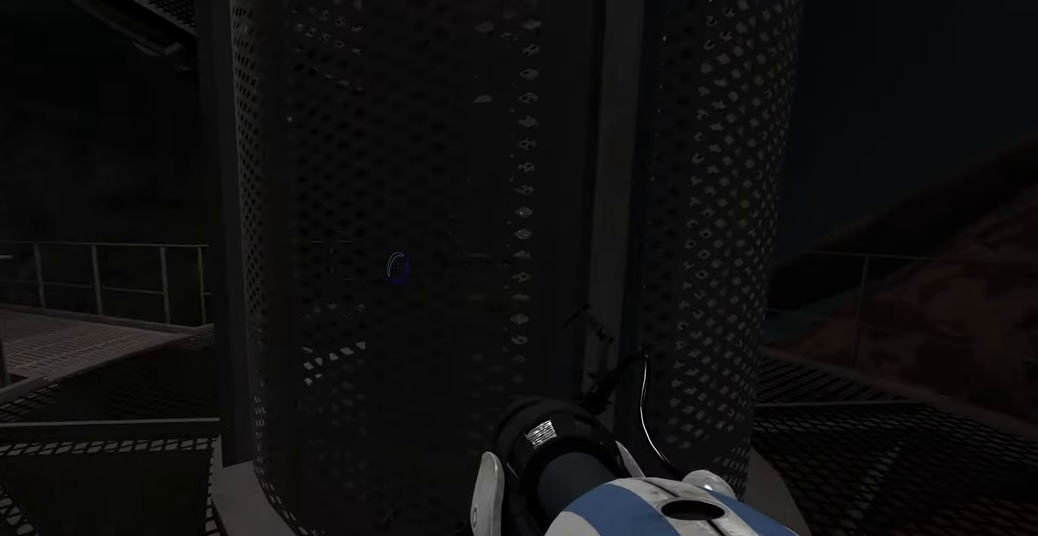
{"keys": [], "mouse": [], "events": [[100, "a", "down"], [200, "a", "up"]]}
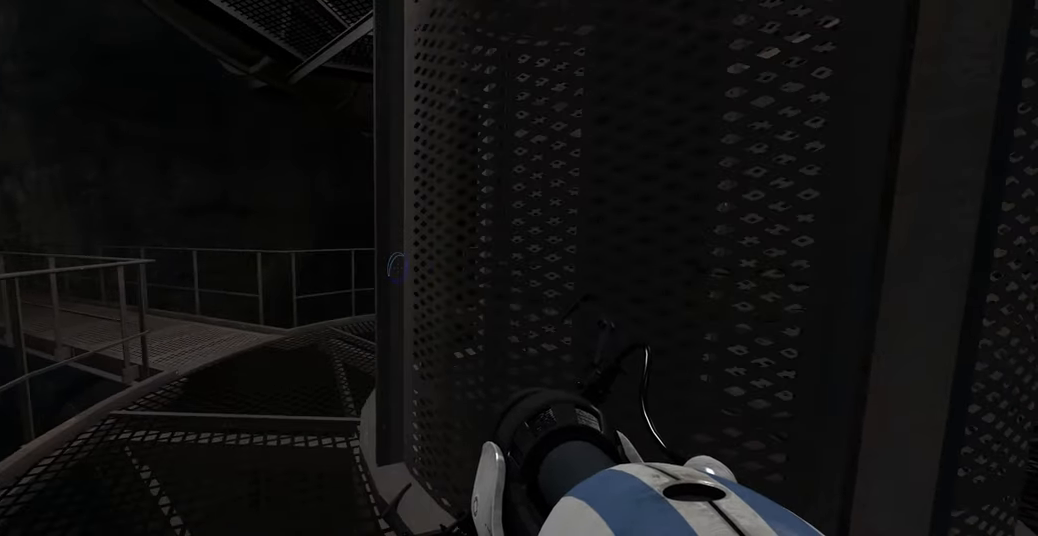
{"keys": [], "mouse": [], "events": []}
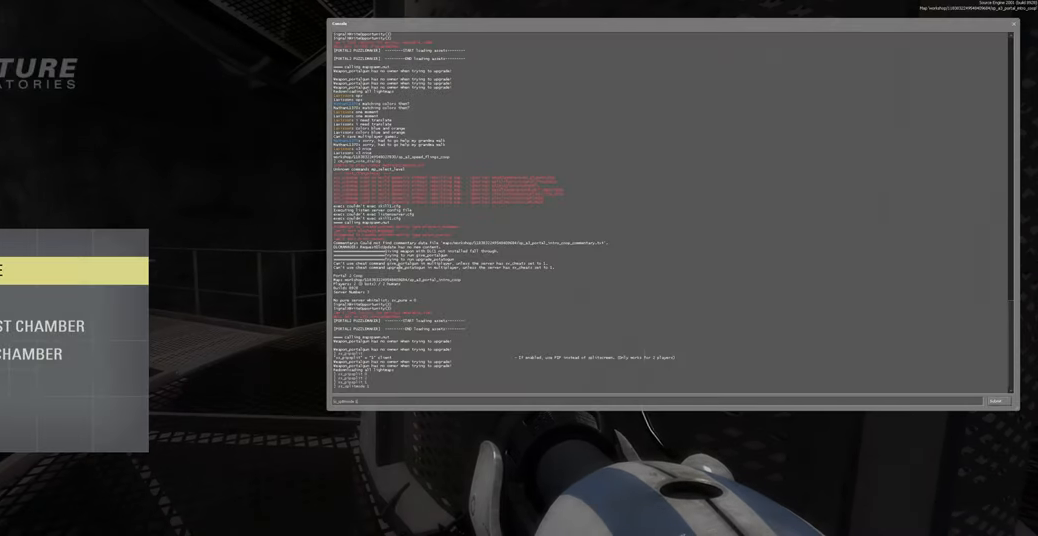
{"keys": [], "mouse": [], "events": []}
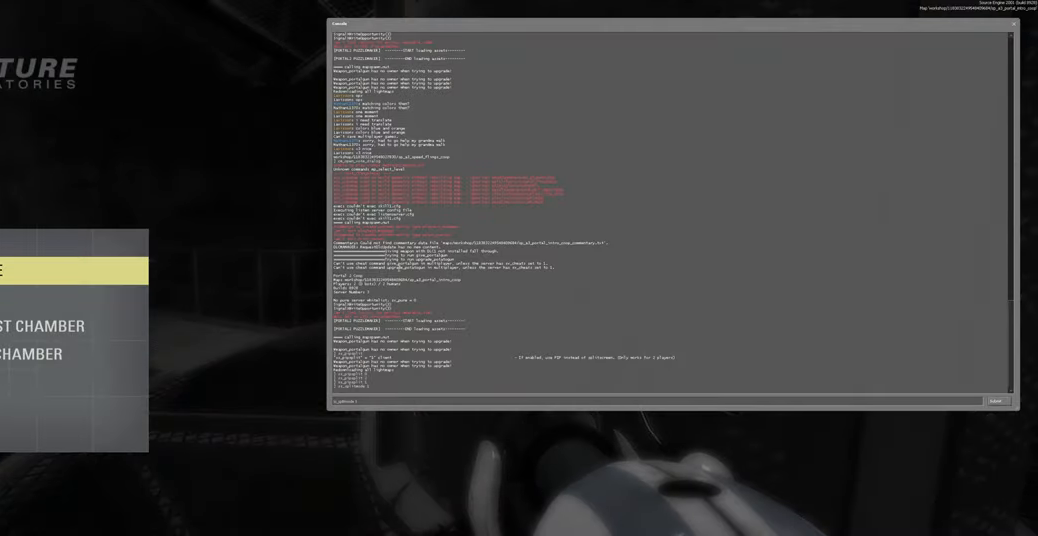
{"keys": [], "mouse": [], "events": []}
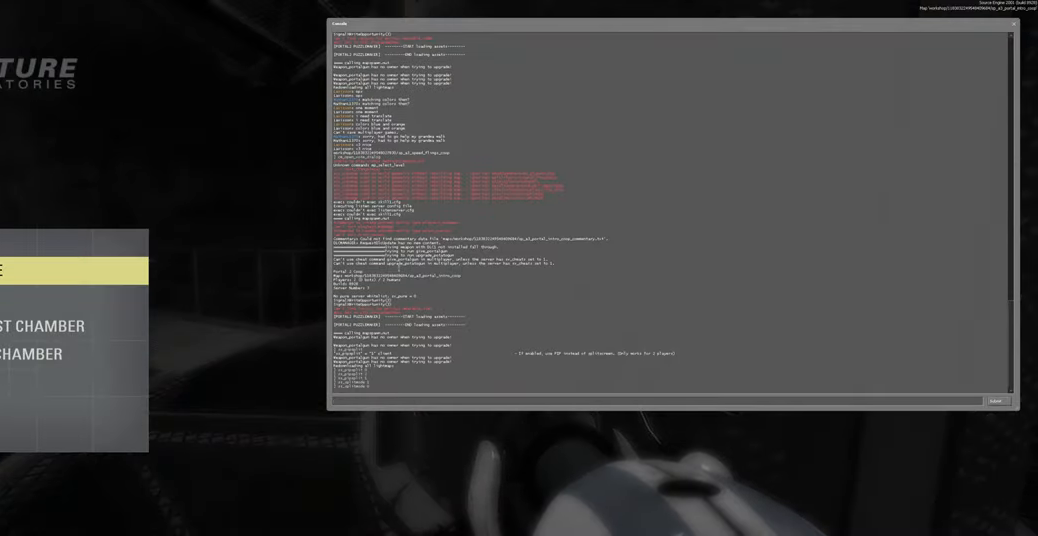
{"keys": ["a", "w"], "mouse": [], "events": [[400, "a", "down"], [483, "w", "down"]]}
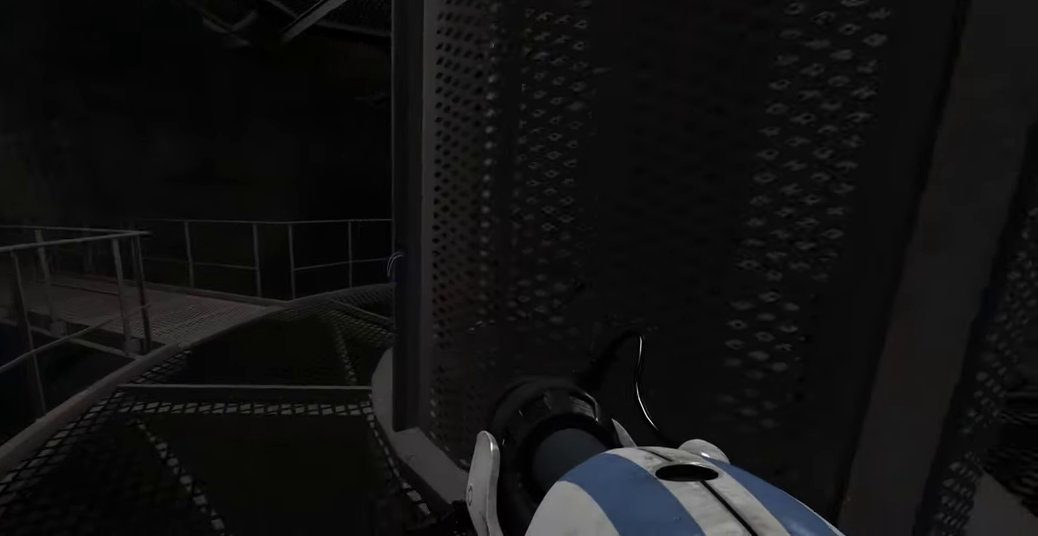
{"keys": [], "mouse": [], "events": [[83, "a", "up"], [433, "w", "up"]]}
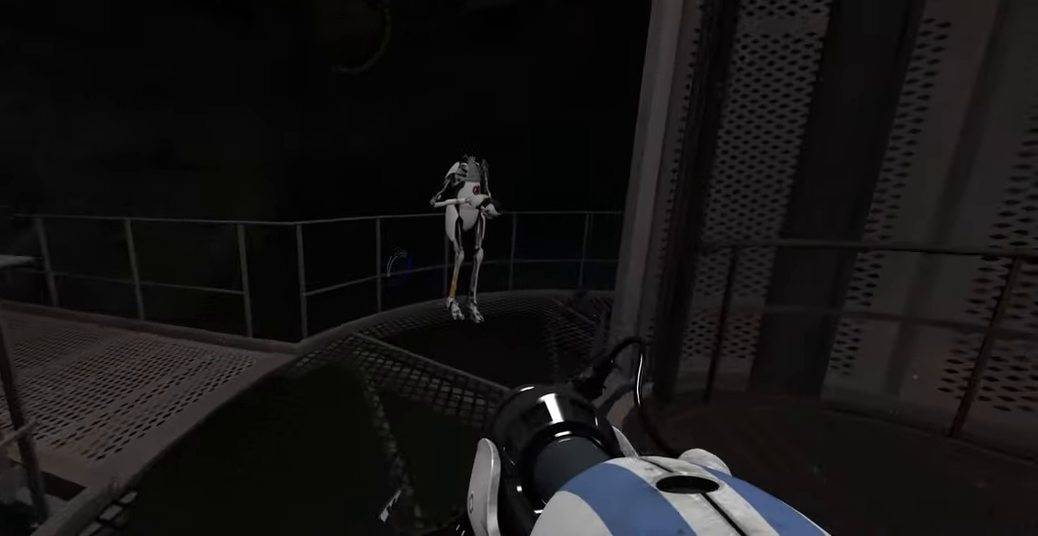
{"keys": [], "mouse": [], "events": [[333, "a", "down"], [367, "w", "down"], [433, "w", "up"], [467, "a", "up"]]}
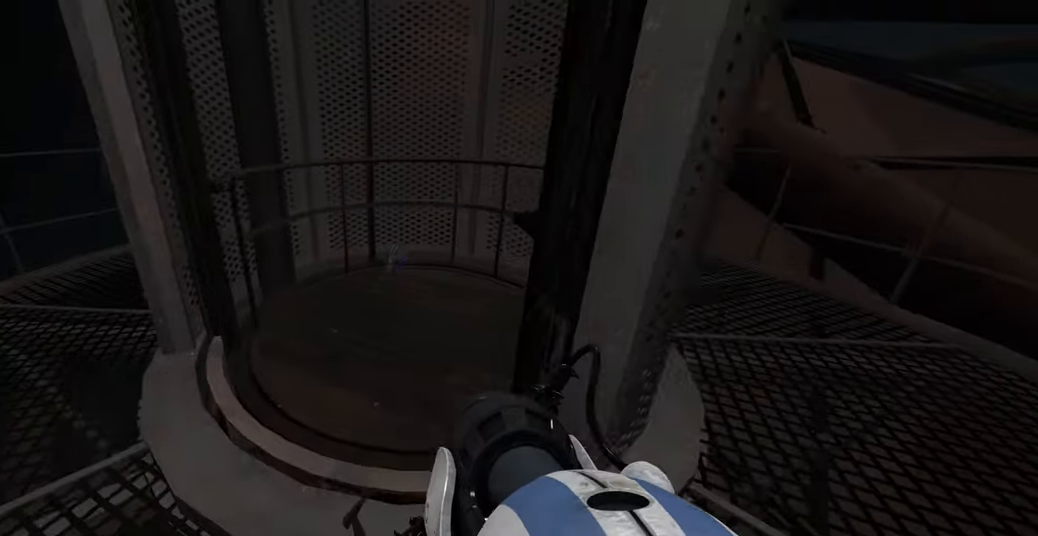
{"keys": ["w"], "mouse": [], "events": [[500, "w", "down"]]}
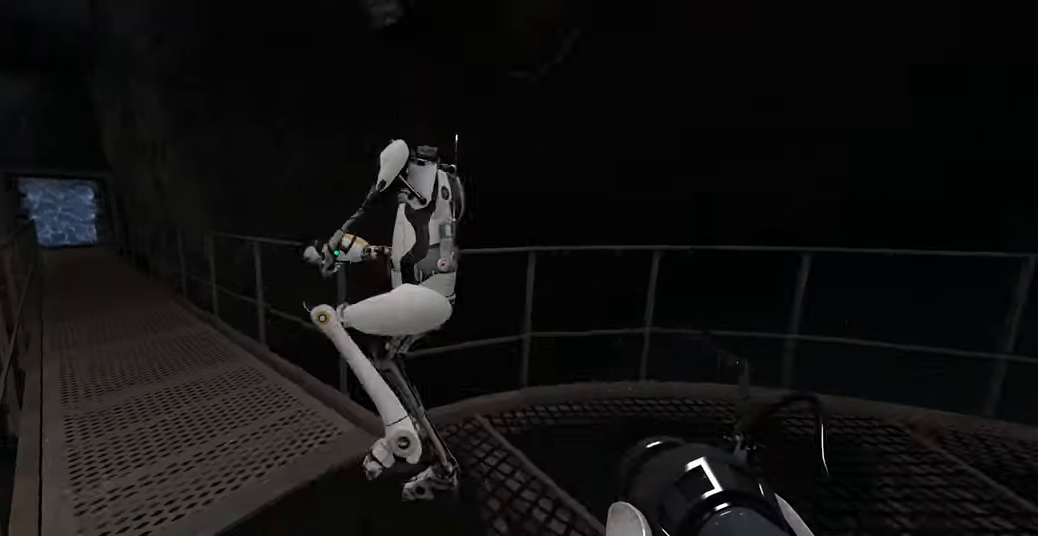
{"keys": [], "mouse": [], "events": [[250, "a", "down"], [350, "w", "up"], [417, "a", "up"]]}
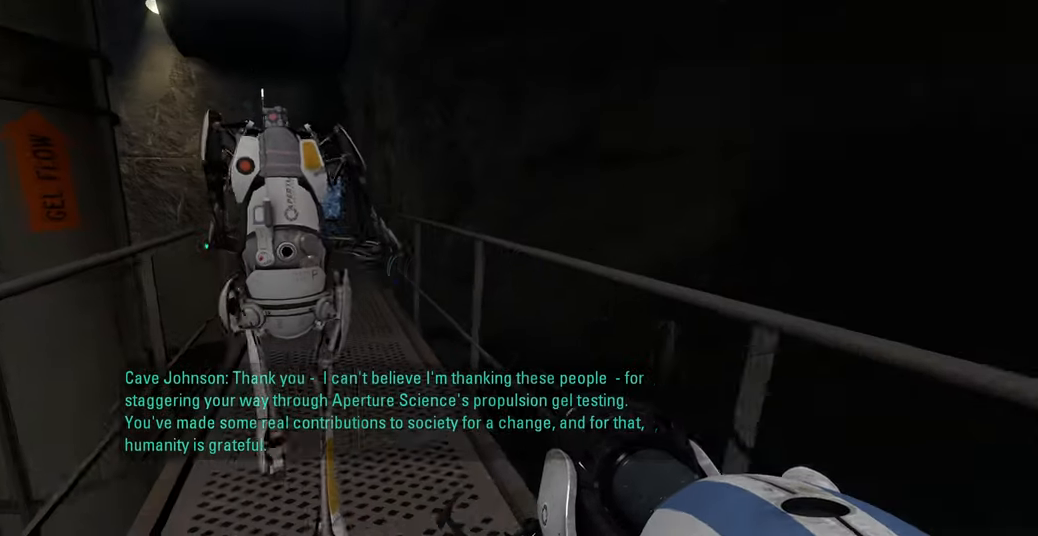
{"keys": ["w"], "mouse": [], "events": [[83, "w", "down"]]}
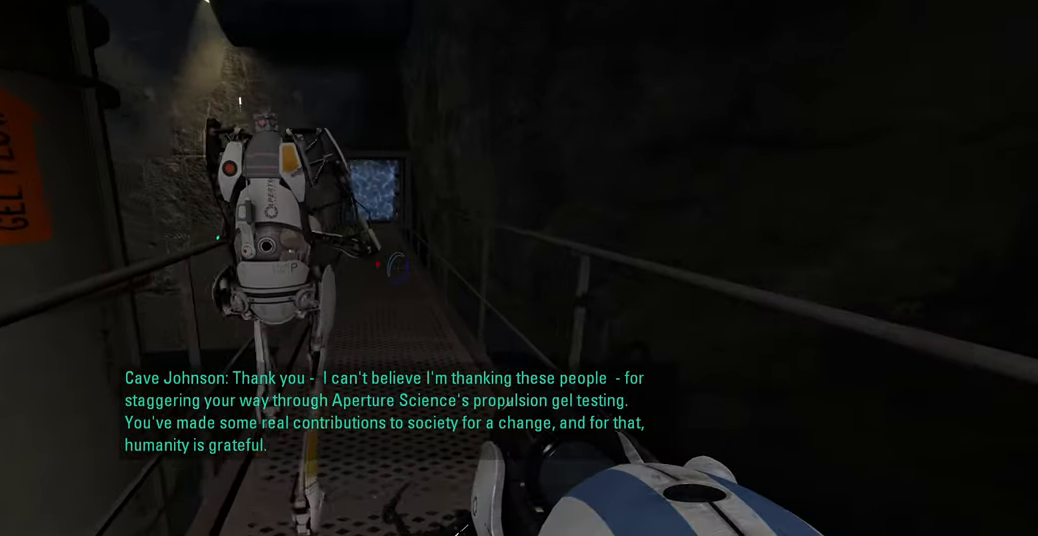
{"keys": ["w"], "mouse": [], "events": [[33, "d", "down"], [150, "d", "up"], [333, "tab", "down"], [433, "tab", "up"]]}
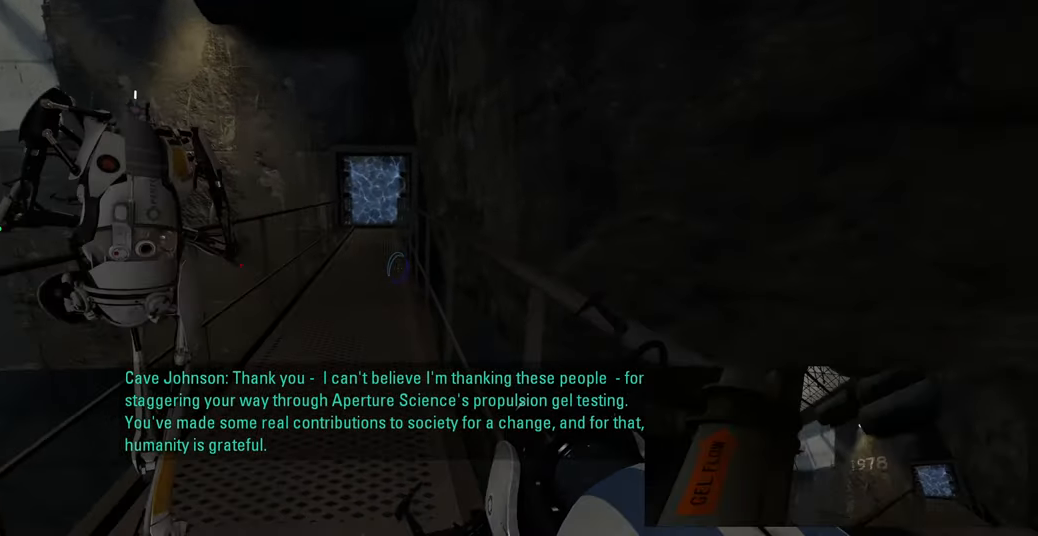
{"keys": ["w"], "mouse": [], "events": []}